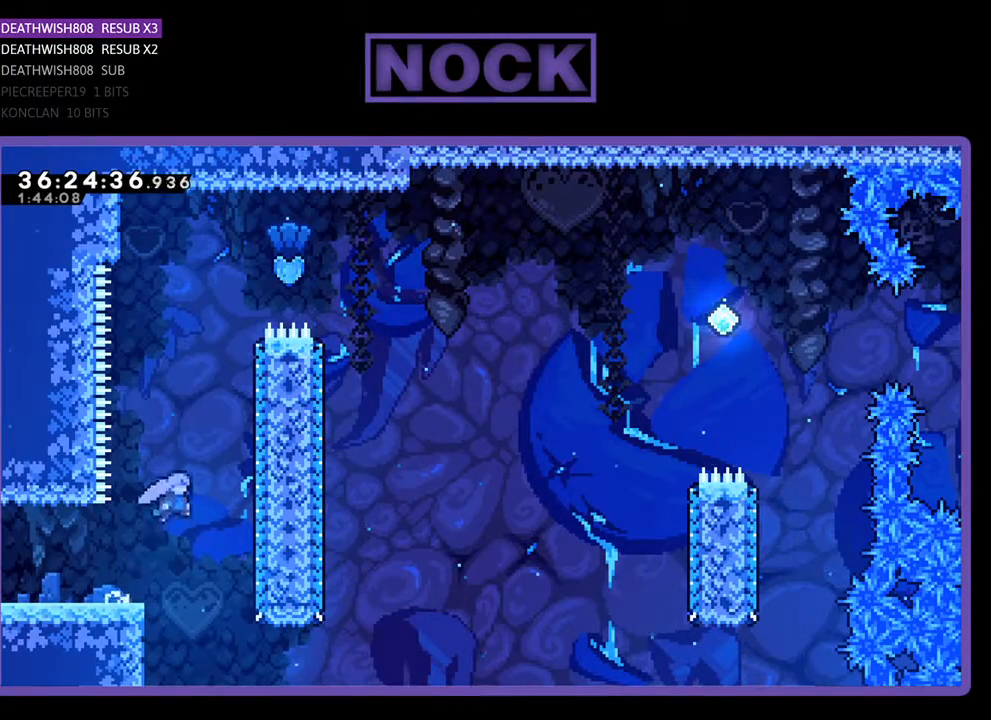
Gameplay with a controller (PlayStation layout); each line is a JSON object with the inputs held at the frame after it. "events" lists button and stick changes between this image and that frame as [ms after this image, input, new state], when the widget could be followed in between. Not read: left_stick right_stick.
{"buttons": ["R2", "DPAD_UP"], "events": [[33, "CROSS", "up"], [133, "CIRCLE", "down"], [433, "CIRCLE", "up"]]}
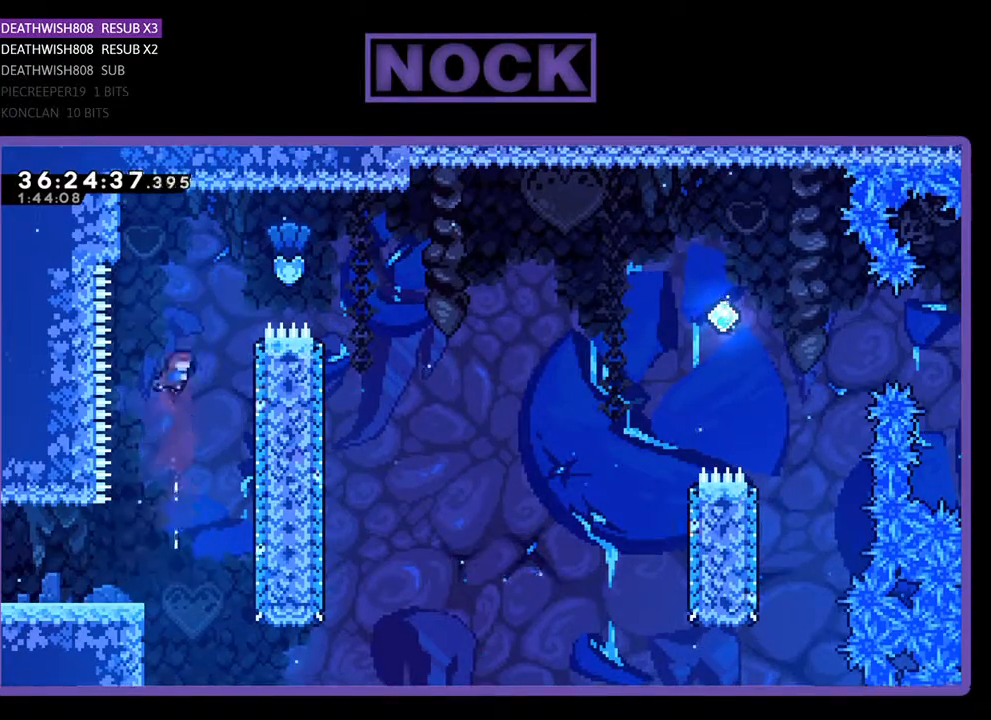
{"buttons": ["R2", "DPAD_UP", "DPAD_RIGHT"], "events": [[33, "CIRCLE", "down"], [33, "DPAD_RIGHT", "down"], [467, "CIRCLE", "up"]]}
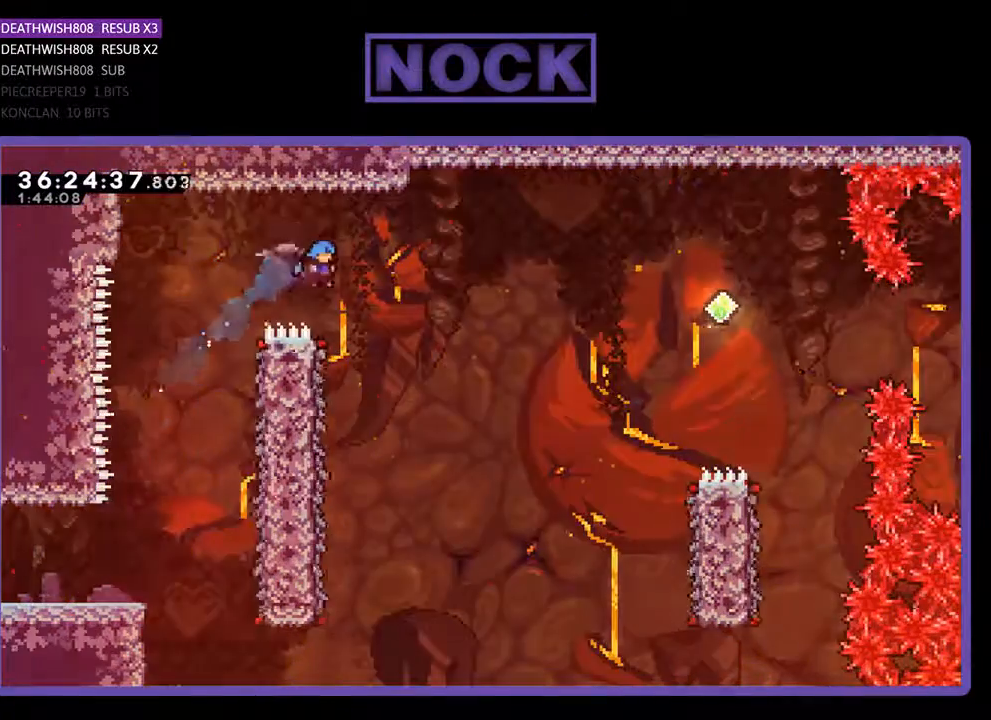
{"buttons": ["R2", "DPAD_LEFT"], "events": [[67, "DPAD_RIGHT", "up"], [67, "DPAD_UP", "up"], [433, "DPAD_LEFT", "down"]]}
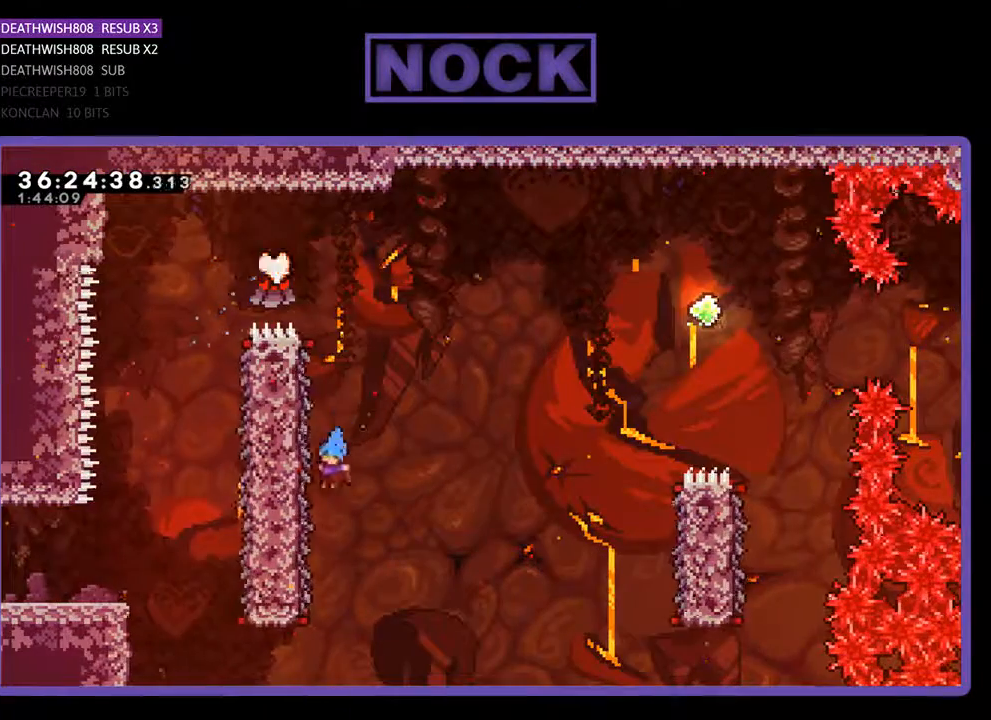
{"buttons": ["R2", "DPAD_UP", "DPAD_RIGHT"], "events": [[267, "DPAD_UP", "down"], [333, "DPAD_LEFT", "up"], [400, "DPAD_RIGHT", "down"]]}
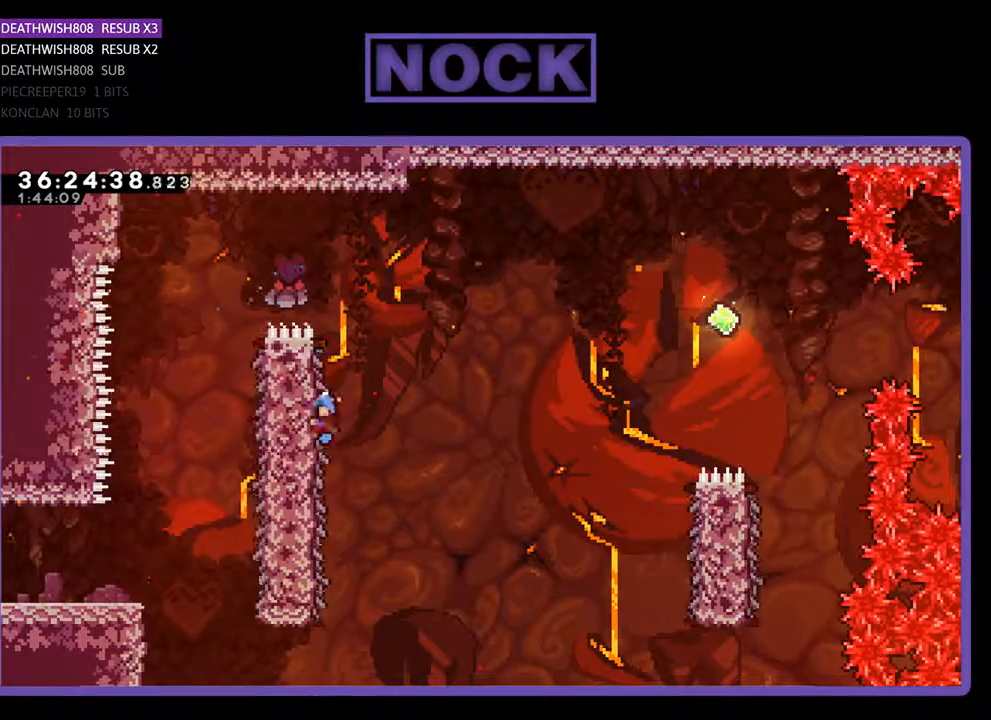
{"buttons": ["CROSS", "R2", "DPAD_RIGHT"], "events": [[167, "CROSS", "down"], [400, "DPAD_UP", "up"]]}
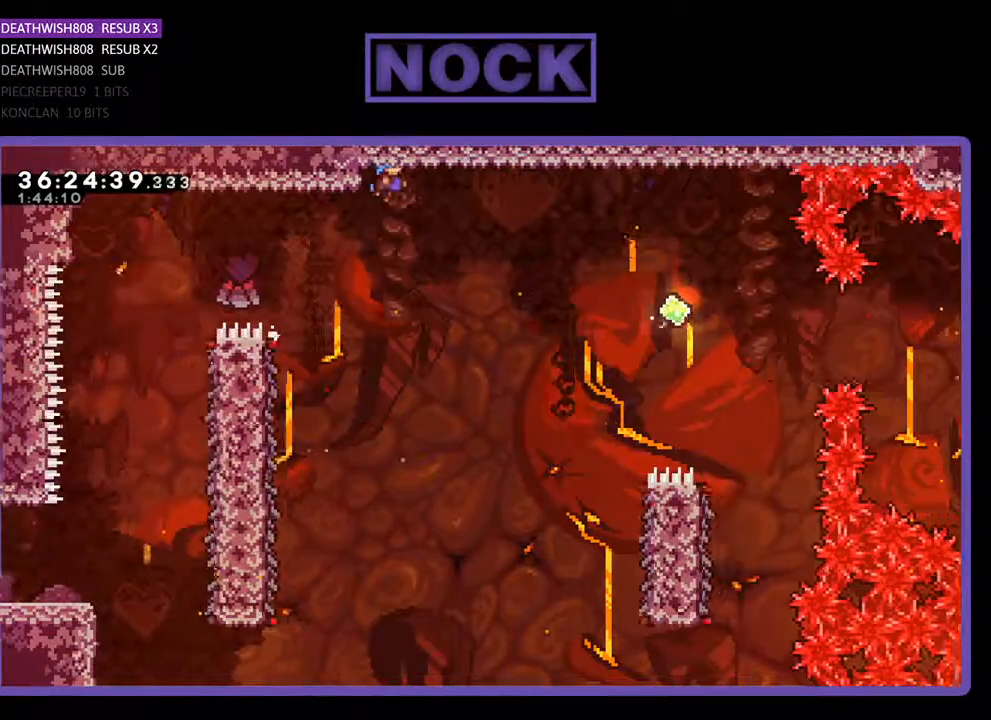
{"buttons": ["R2", "DPAD_RIGHT"], "events": [[200, "CROSS", "up"], [333, "DPAD_RIGHT", "up"], [467, "DPAD_RIGHT", "down"]]}
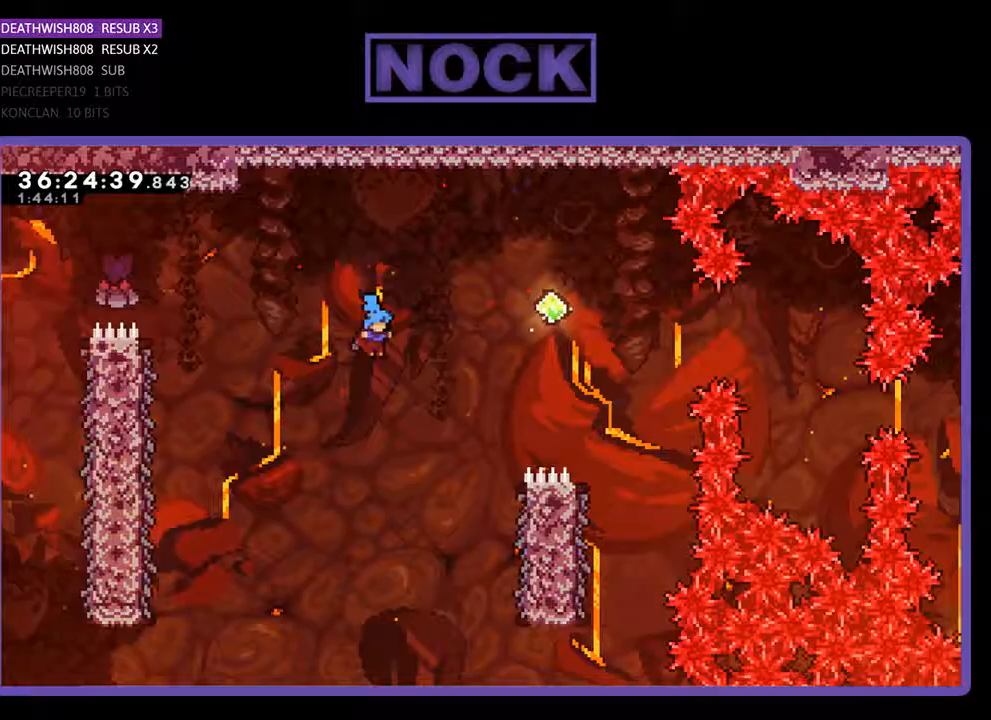
{"buttons": ["R2", "DPAD_UP", "DPAD_RIGHT"], "events": [[300, "DPAD_UP", "down"]]}
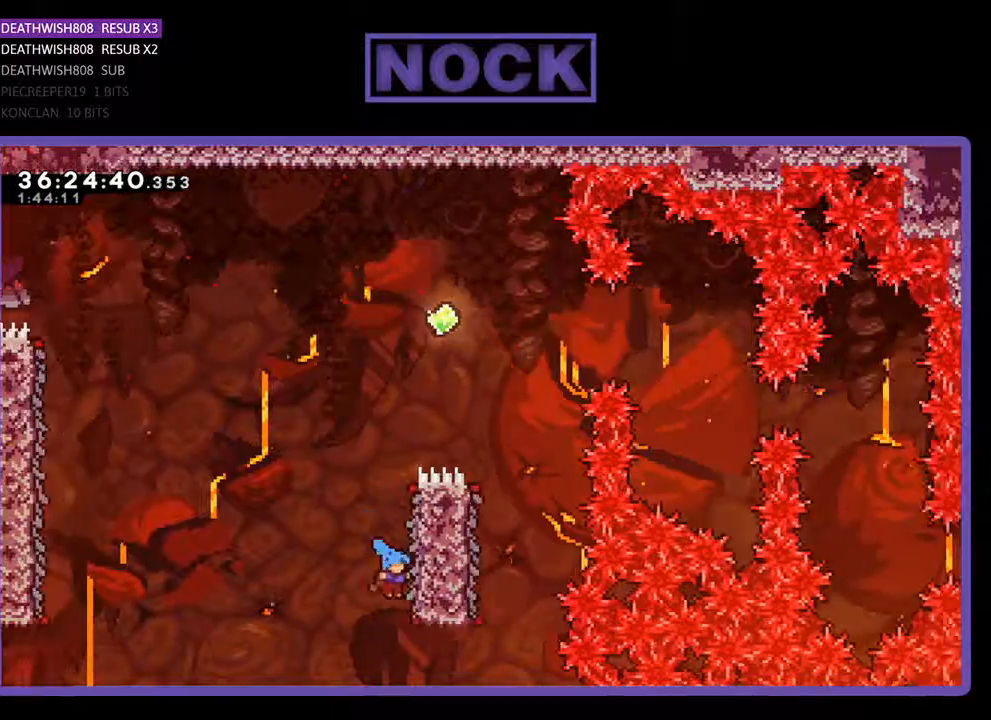
{"buttons": ["R2", "DPAD_UP"], "events": [[200, "DPAD_RIGHT", "up"]]}
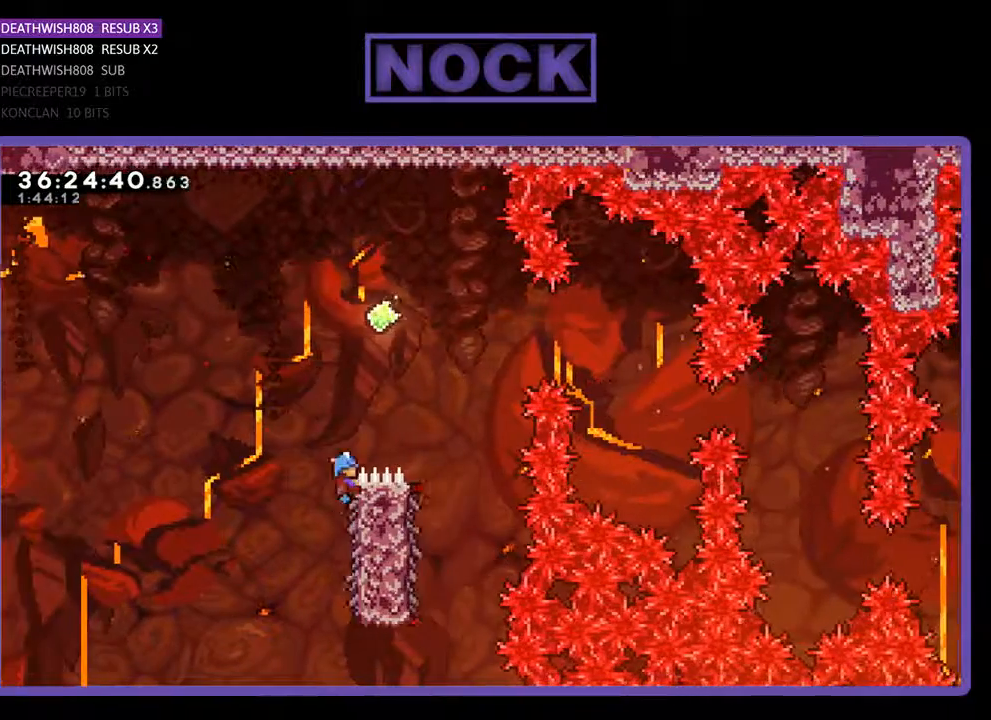
{"buttons": ["CROSS", "R2", "DPAD_UP", "DPAD_RIGHT"], "events": [[100, "CROSS", "down"], [133, "DPAD_RIGHT", "down"]]}
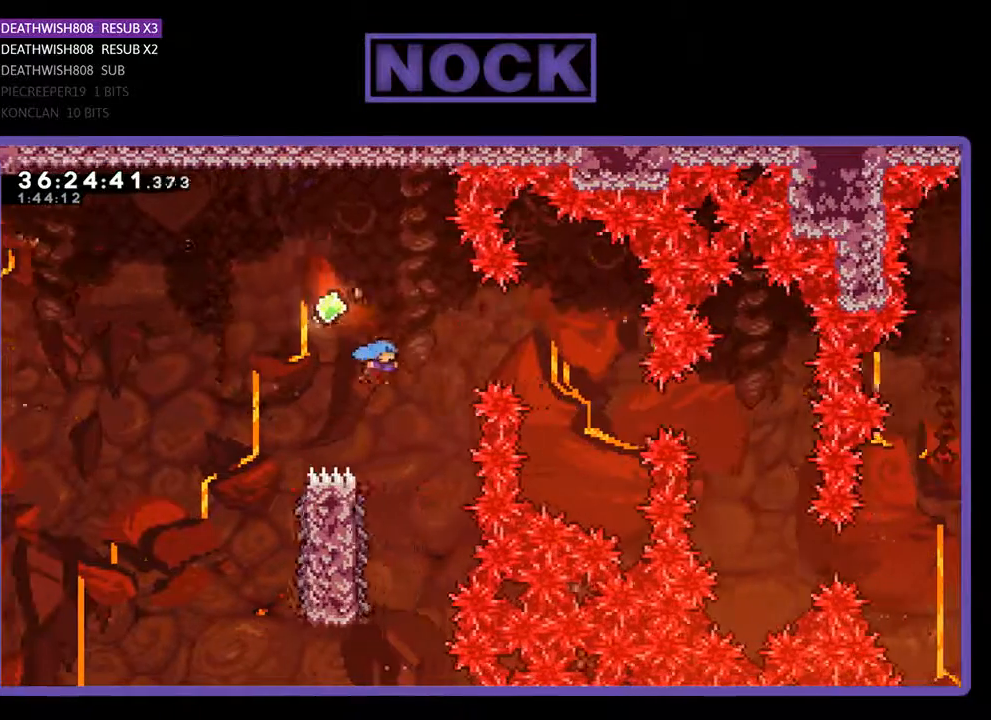
{"buttons": ["R2", "DPAD_LEFT"], "events": [[33, "DPAD_RIGHT", "up"], [33, "DPAD_UP", "up"], [133, "CROSS", "up"], [167, "DPAD_LEFT", "down"]]}
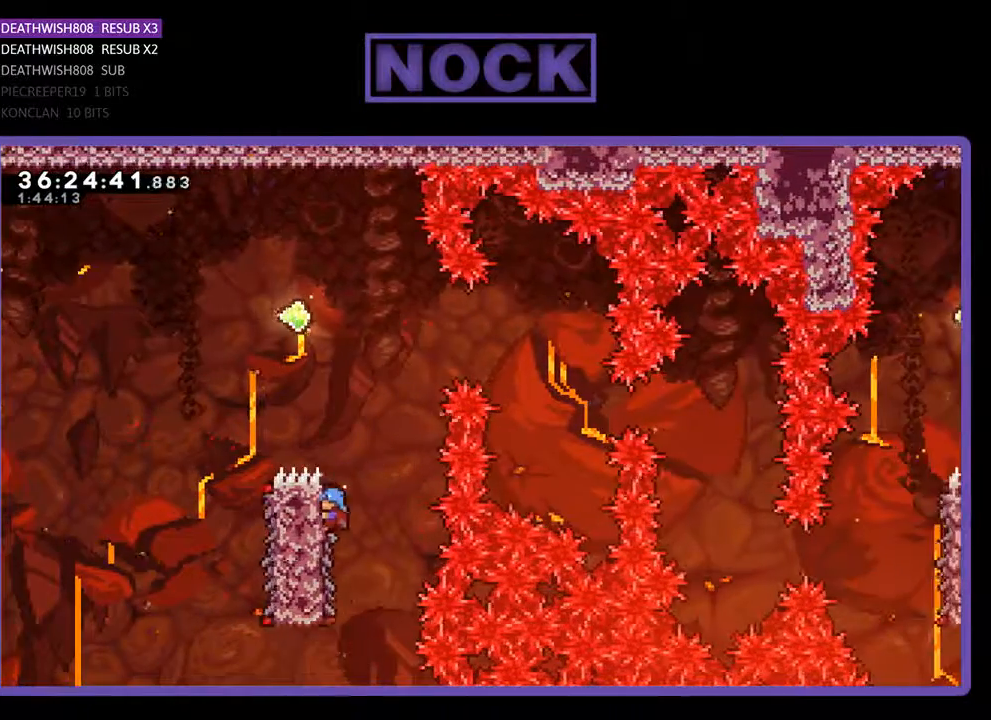
{"buttons": ["CROSS", "R2", "DPAD_UP", "DPAD_LEFT"], "events": [[33, "DPAD_UP", "down"], [133, "DPAD_LEFT", "up"], [200, "CROSS", "down"], [300, "DPAD_LEFT", "down"], [367, "DPAD_LEFT", "up"], [500, "DPAD_LEFT", "down"]]}
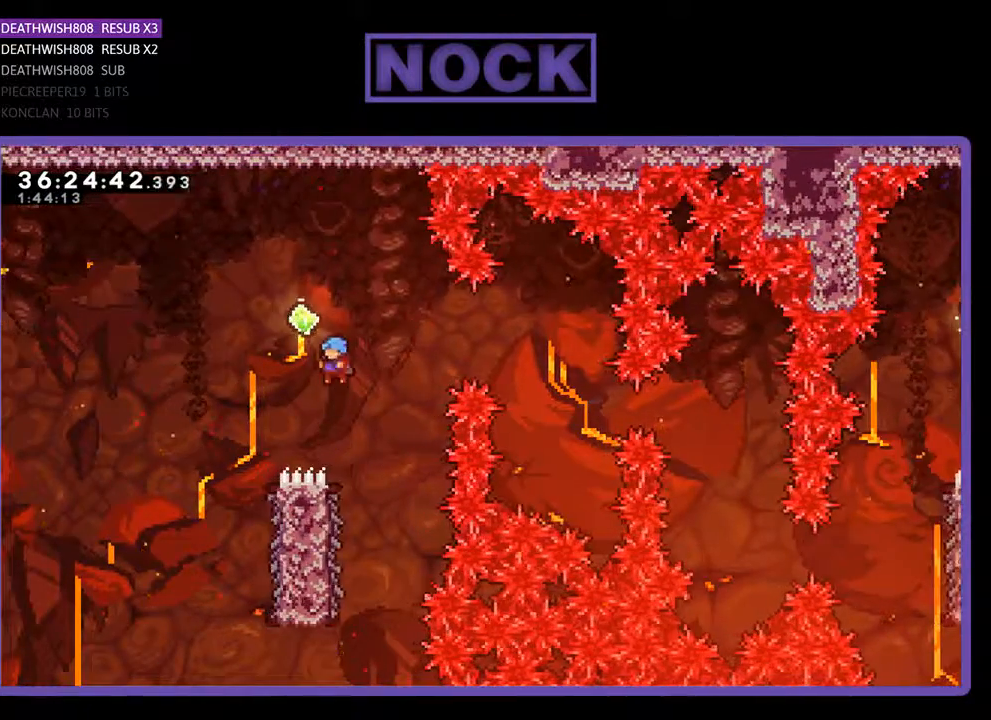
{"buttons": ["R2"], "events": [[333, "DPAD_LEFT", "up"], [333, "DPAD_UP", "up"], [400, "CROSS", "up"]]}
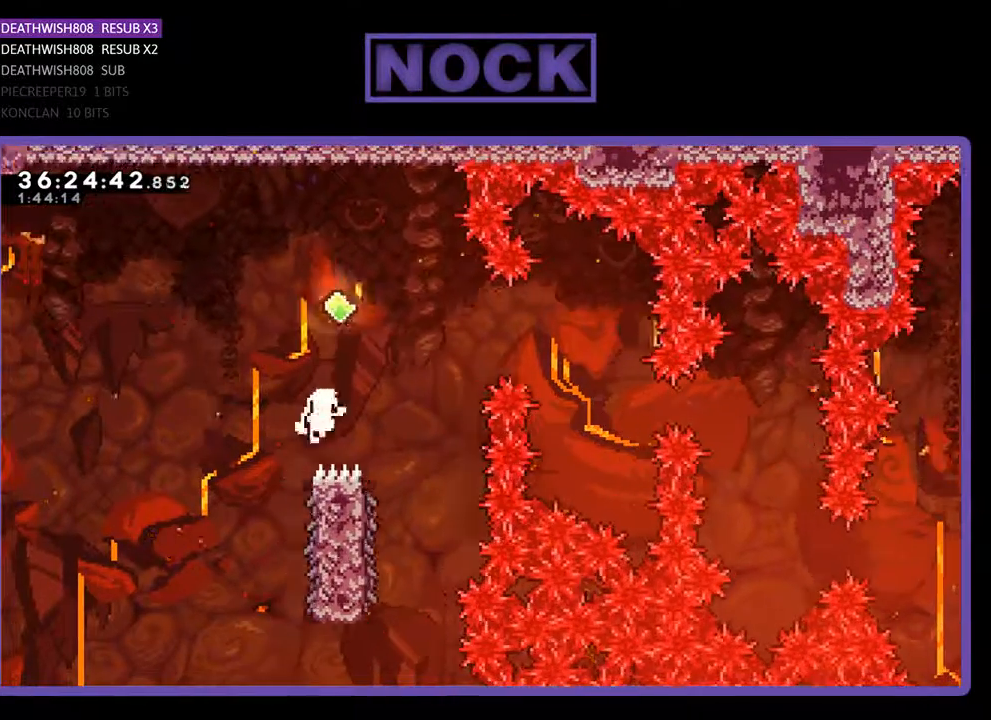
{"buttons": [], "events": [[33, "R2", "up"]]}
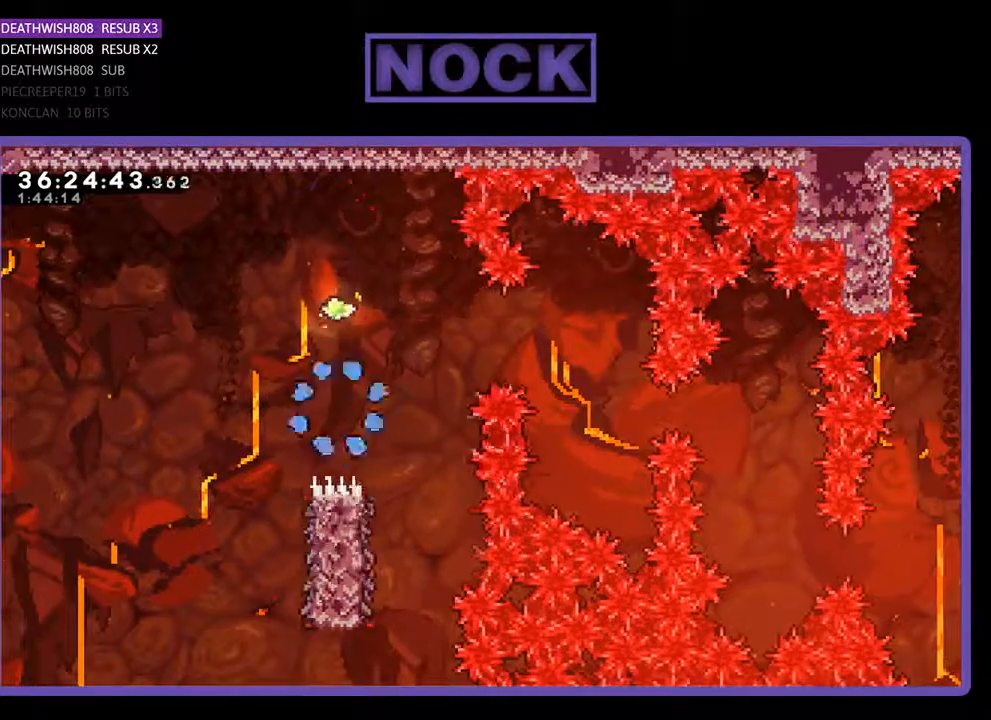
{"buttons": [], "events": []}
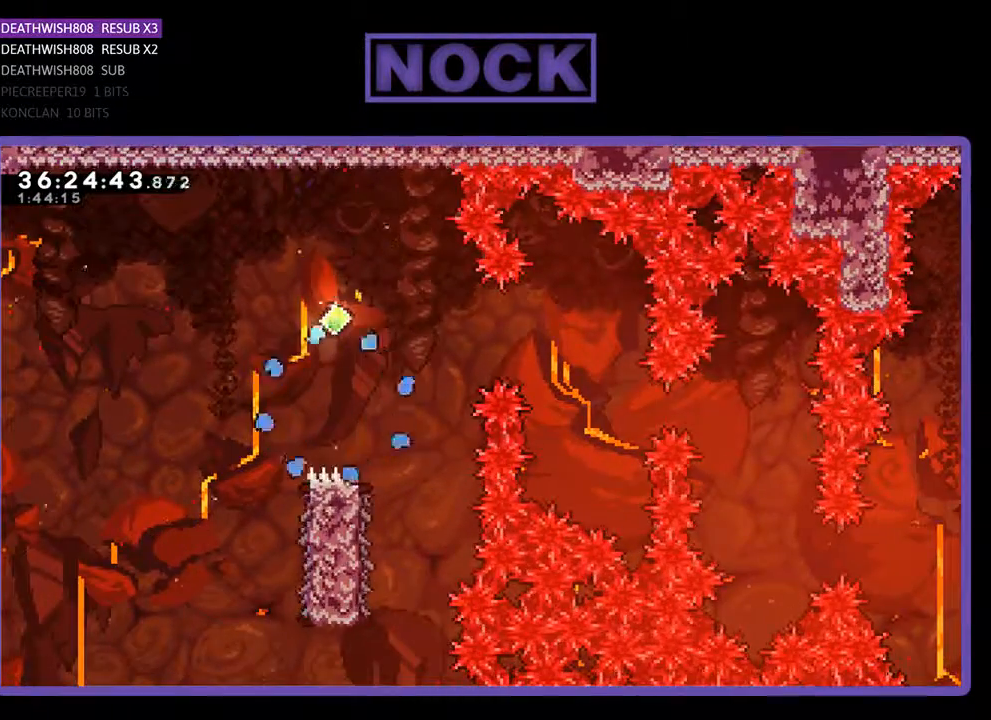
{"buttons": [], "events": []}
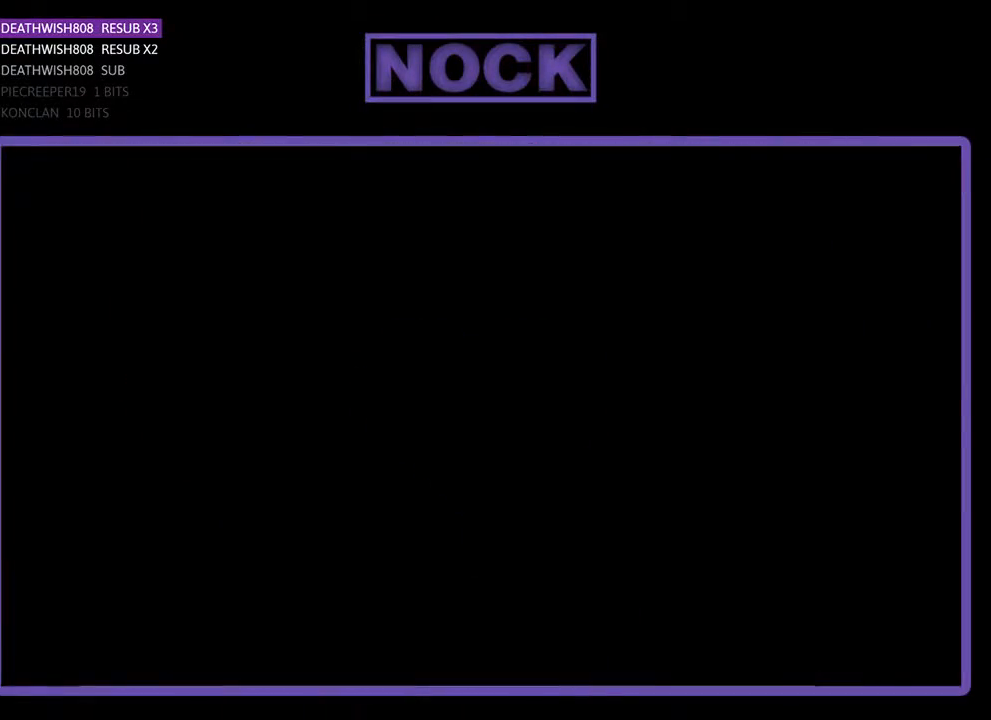
{"buttons": ["R2", "DPAD_RIGHT"], "events": [[100, "R2", "down"], [300, "DPAD_RIGHT", "down"]]}
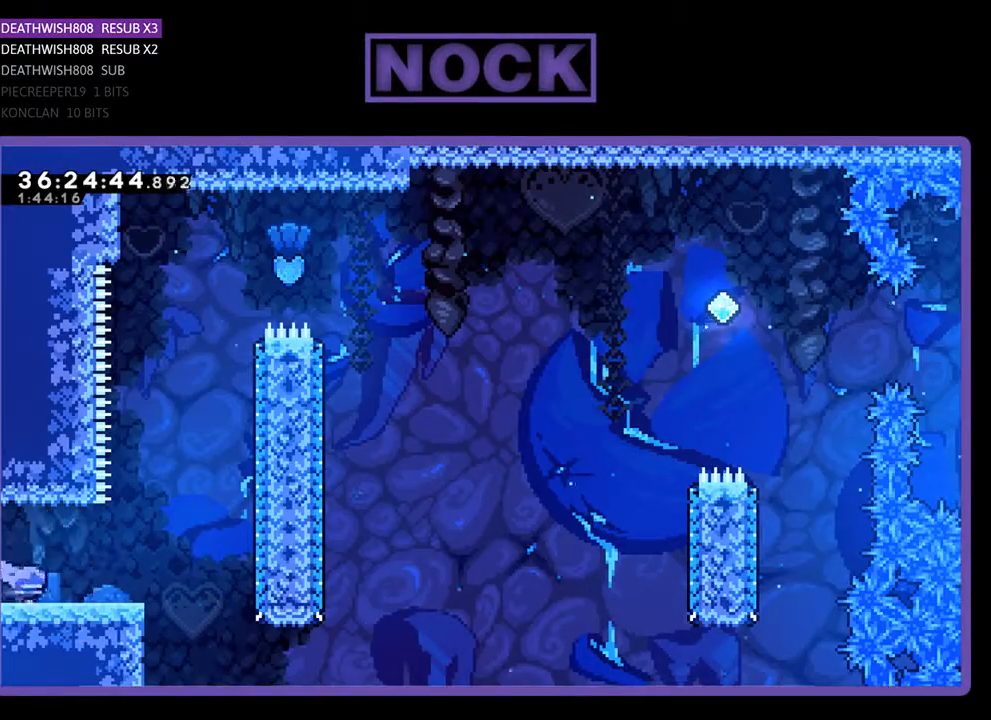
{"buttons": ["R2", "DPAD_RIGHT"], "events": []}
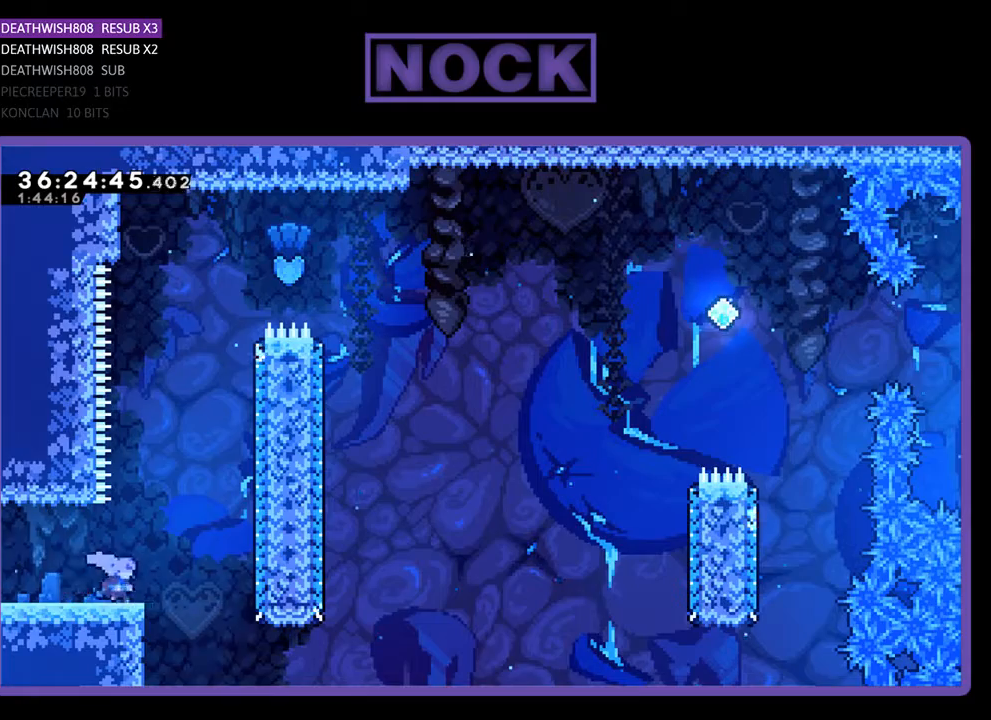
{"buttons": ["CIRCLE", "R2", "DPAD_UP"], "events": [[100, "CROSS", "down"], [100, "DPAD_UP", "down"], [200, "DPAD_RIGHT", "up"], [333, "CROSS", "up"], [400, "CIRCLE", "down"]]}
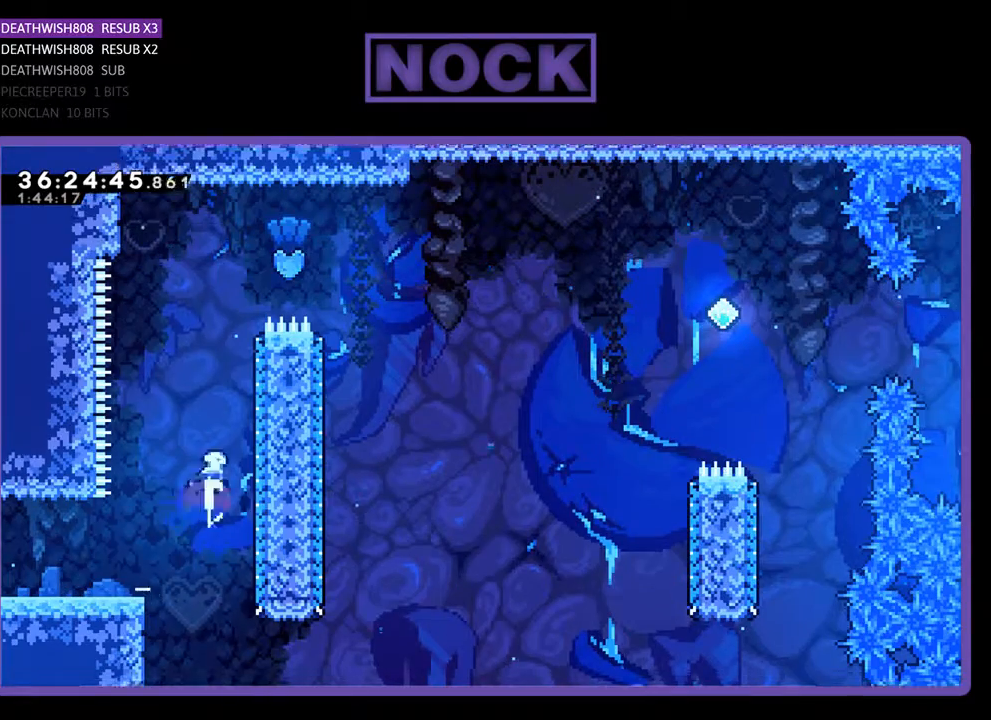
{"buttons": ["CIRCLE", "R2", "DPAD_UP", "DPAD_RIGHT"], "events": [[167, "CIRCLE", "up"], [300, "CIRCLE", "down"], [467, "DPAD_RIGHT", "down"]]}
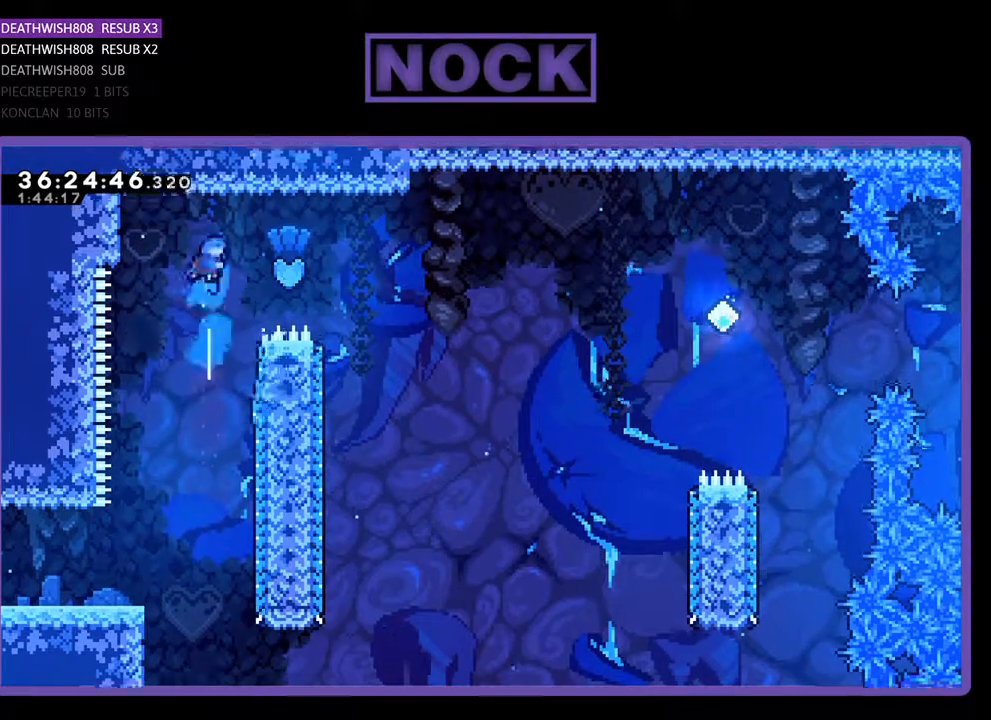
{"buttons": ["R2", "DPAD_RIGHT"], "events": [[100, "DPAD_UP", "up"], [233, "CIRCLE", "up"]]}
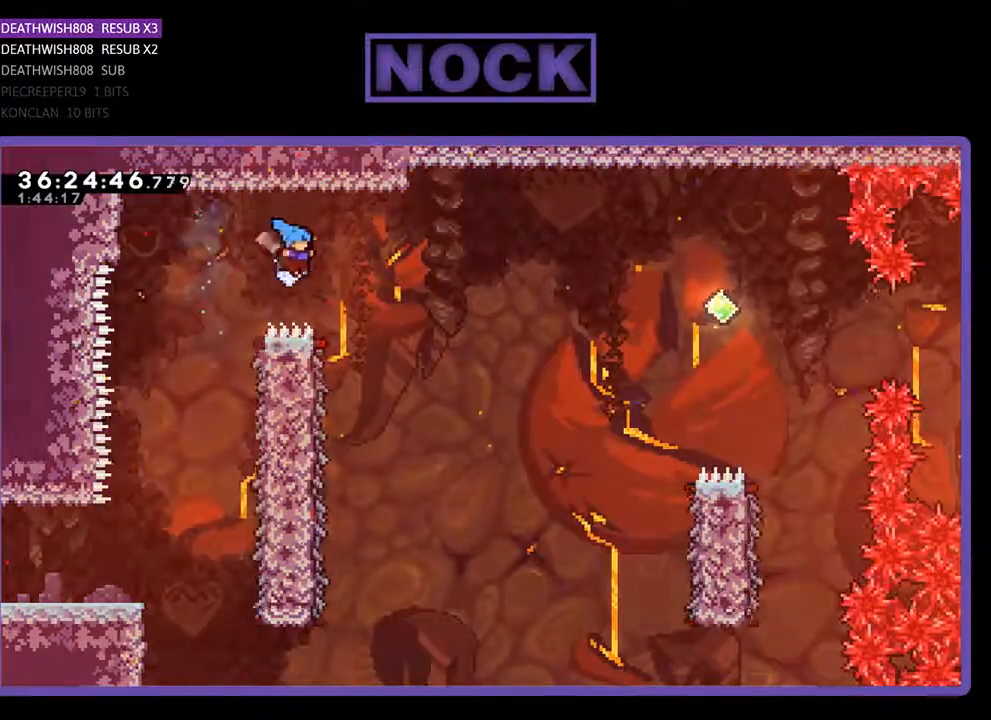
{"buttons": ["R2", "DPAD_UP", "DPAD_LEFT"], "events": [[167, "DPAD_UP", "down"], [233, "DPAD_RIGHT", "up"], [233, "DPAD_UP", "up"], [333, "DPAD_LEFT", "down"], [500, "DPAD_UP", "down"]]}
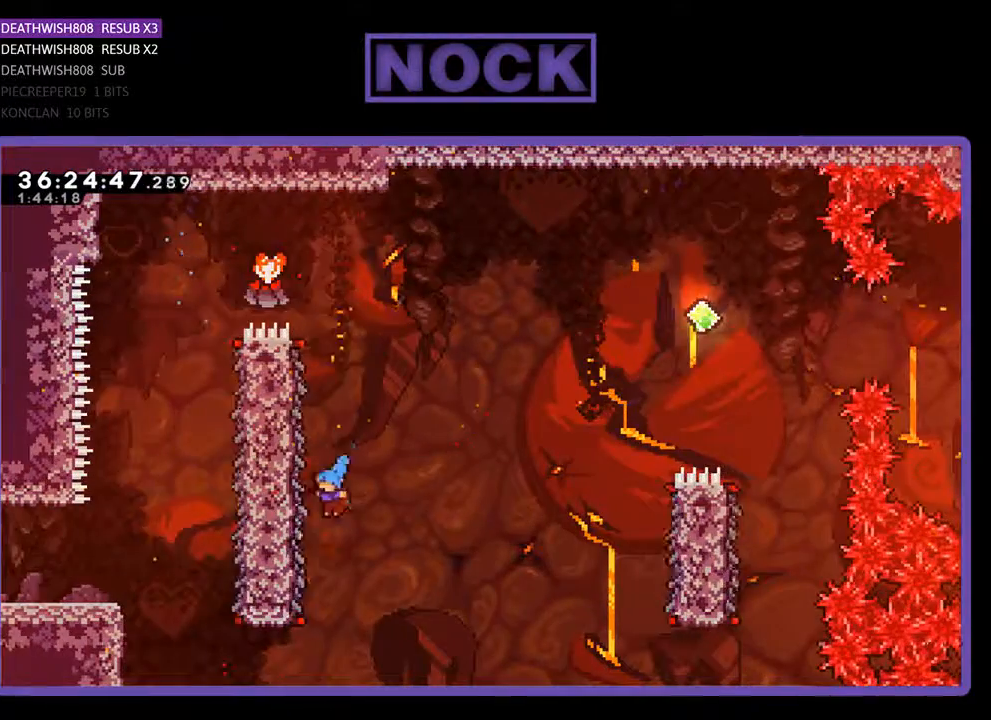
{"buttons": ["R2", "DPAD_RIGHT"], "events": [[300, "DPAD_LEFT", "up"], [333, "DPAD_UP", "up"], [467, "DPAD_RIGHT", "down"]]}
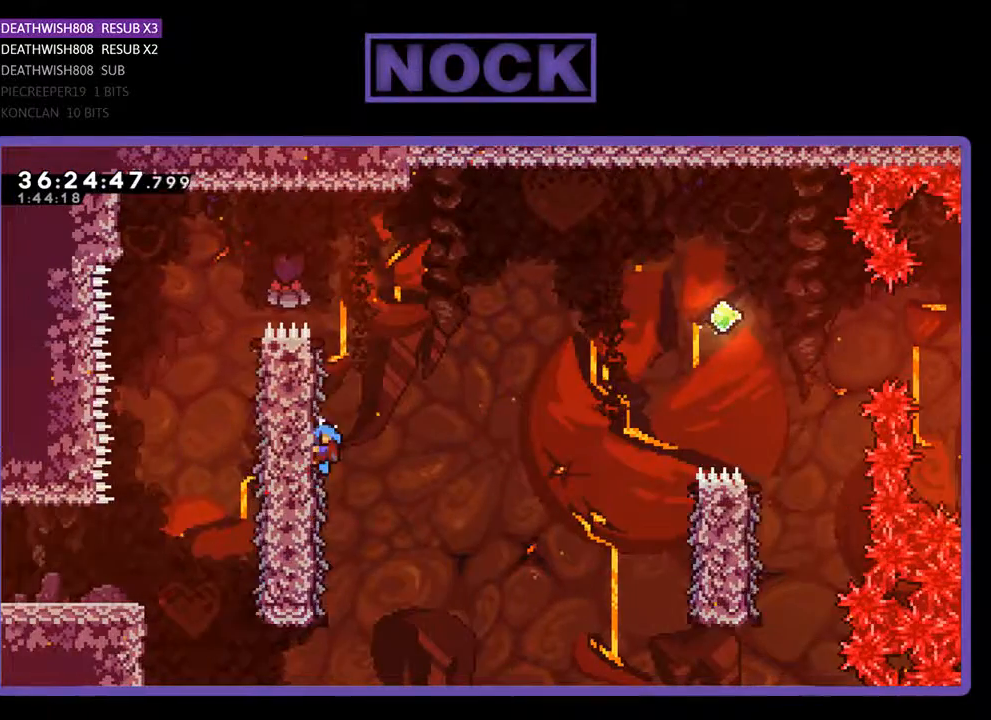
{"buttons": ["CROSS", "R2", "DPAD_RIGHT"], "events": [[133, "CROSS", "down"]]}
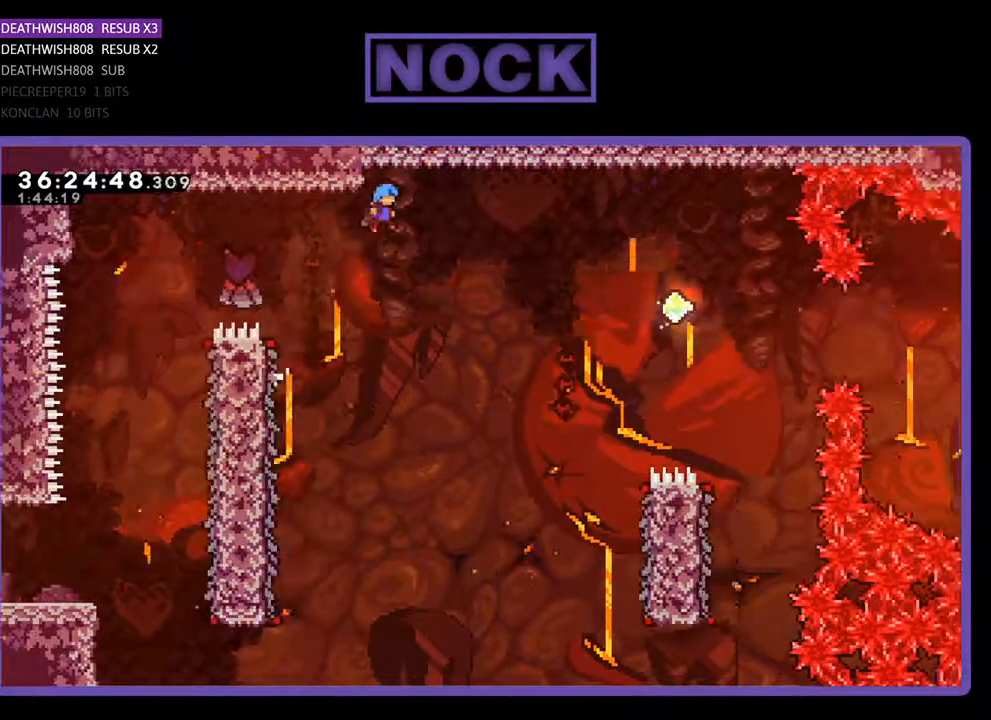
{"buttons": ["R2", "DPAD_RIGHT"], "events": [[300, "CROSS", "up"]]}
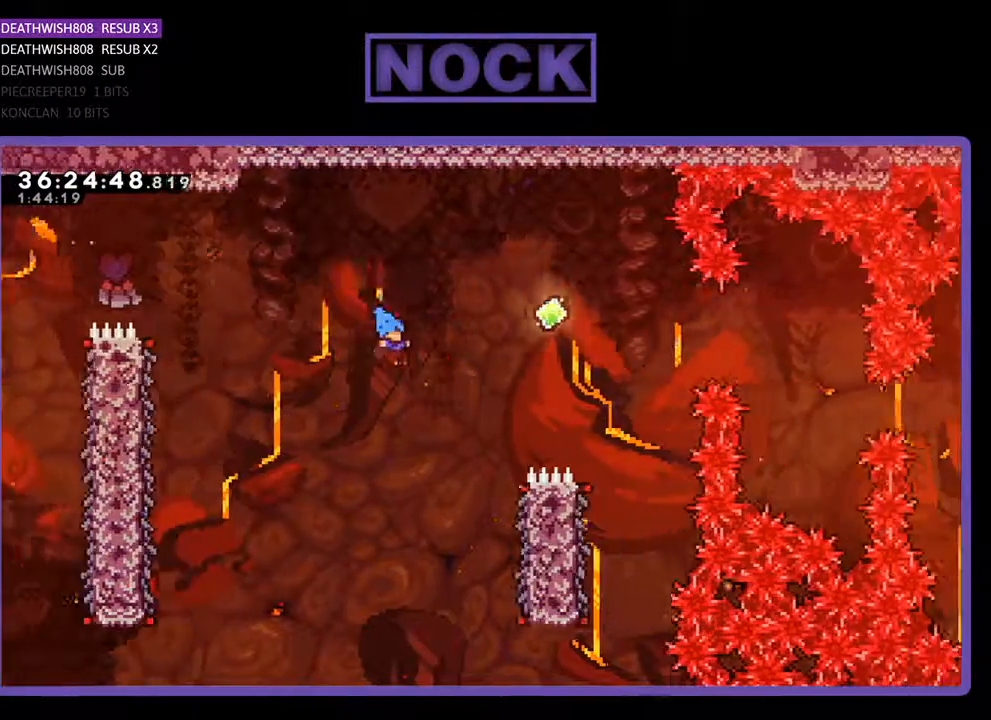
{"buttons": ["R2"], "events": [[500, "DPAD_RIGHT", "up"]]}
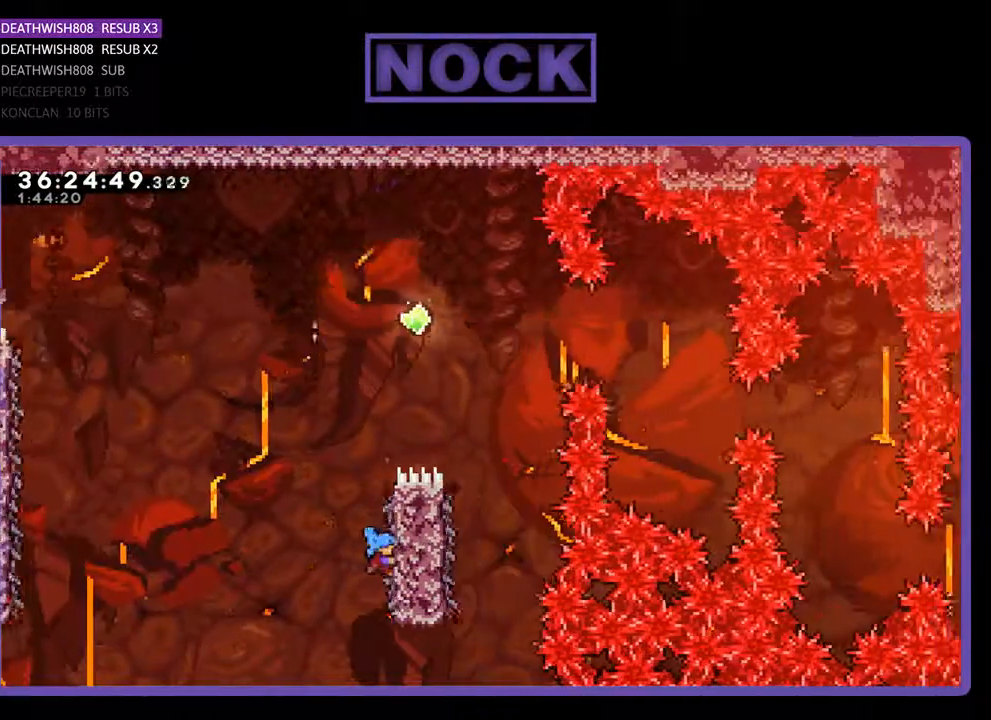
{"buttons": ["CROSS", "R2"], "events": [[400, "CROSS", "down"]]}
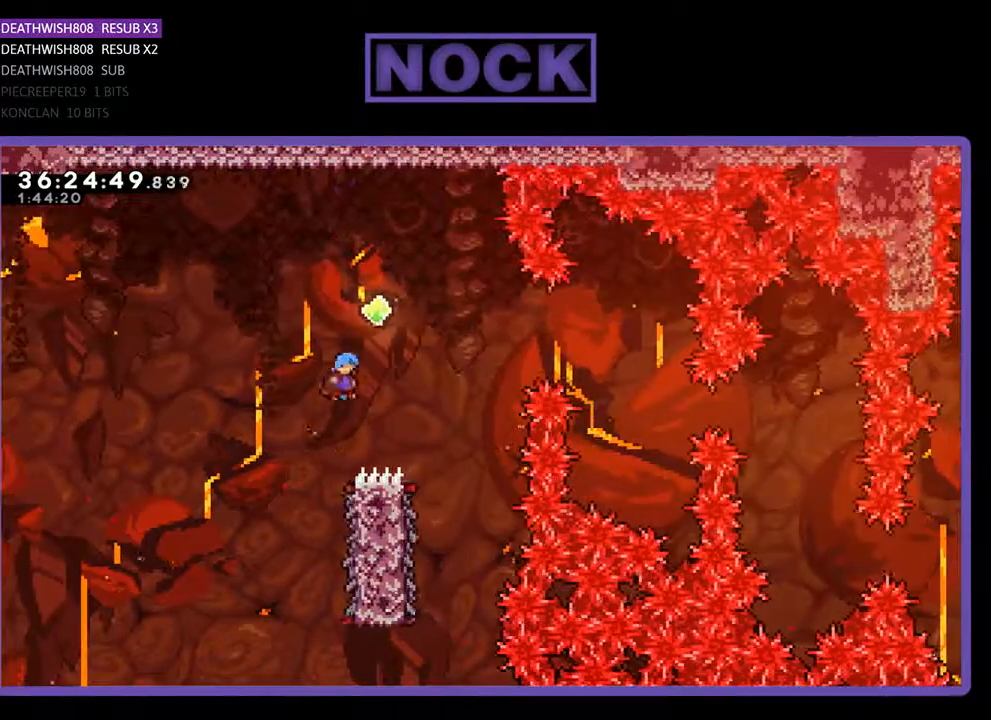
{"buttons": ["R2"], "events": [[100, "DPAD_RIGHT", "down"], [433, "DPAD_RIGHT", "up"], [500, "CROSS", "up"]]}
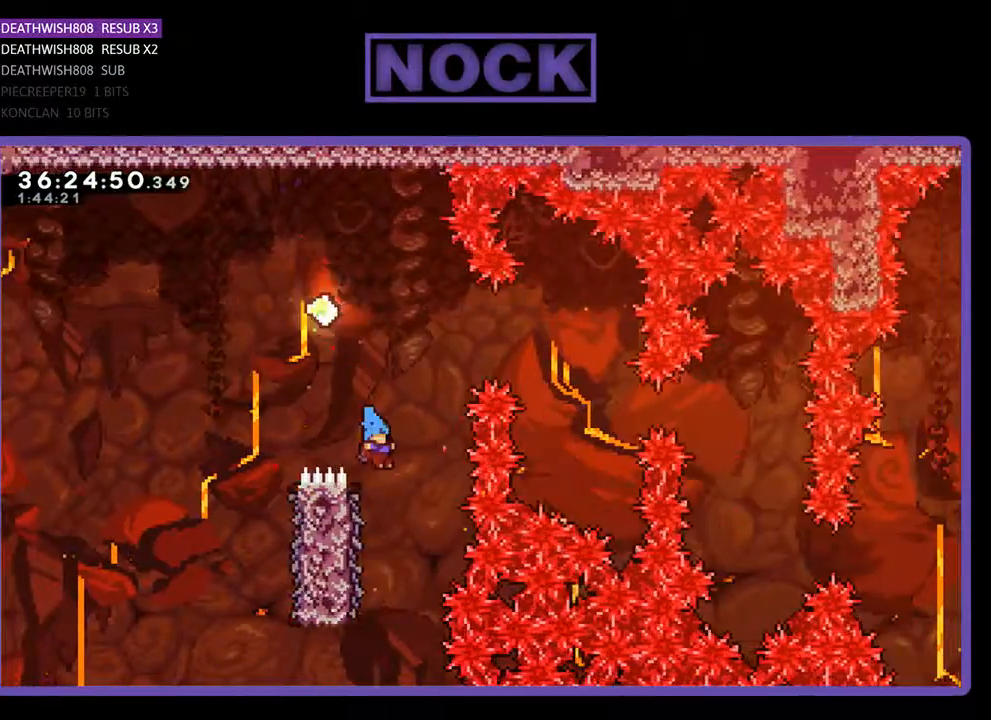
{"buttons": ["R2"], "events": [[33, "DPAD_LEFT", "down"], [367, "DPAD_LEFT", "up"]]}
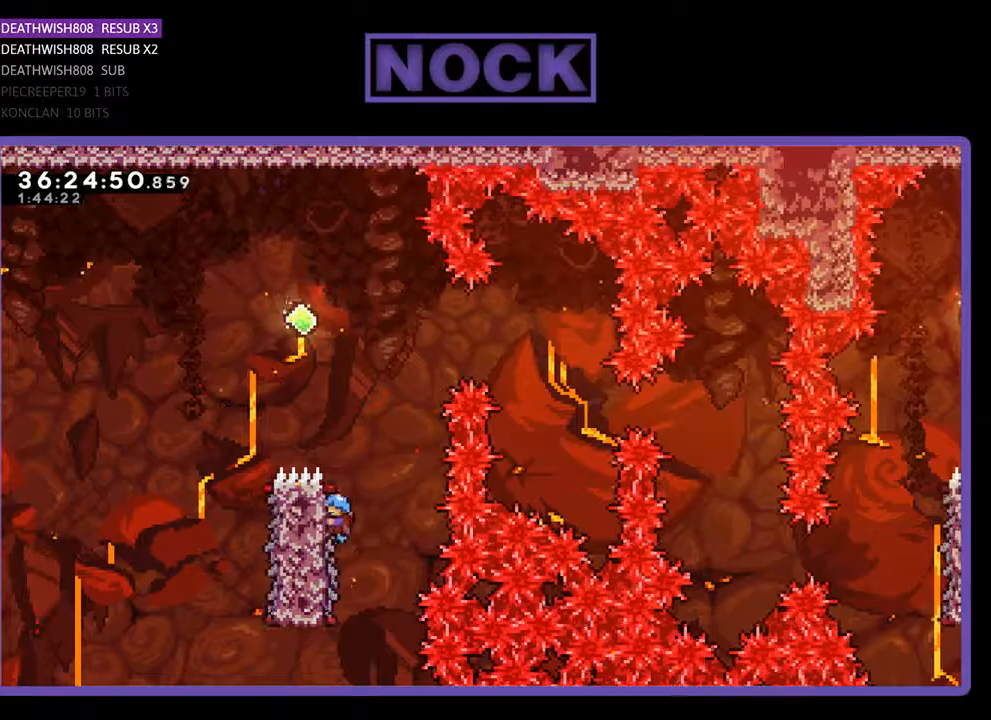
{"buttons": ["CROSS", "R2", "DPAD_UP", "DPAD_LEFT"], "events": [[33, "DPAD_UP", "down"], [133, "CROSS", "down"], [300, "DPAD_LEFT", "down"]]}
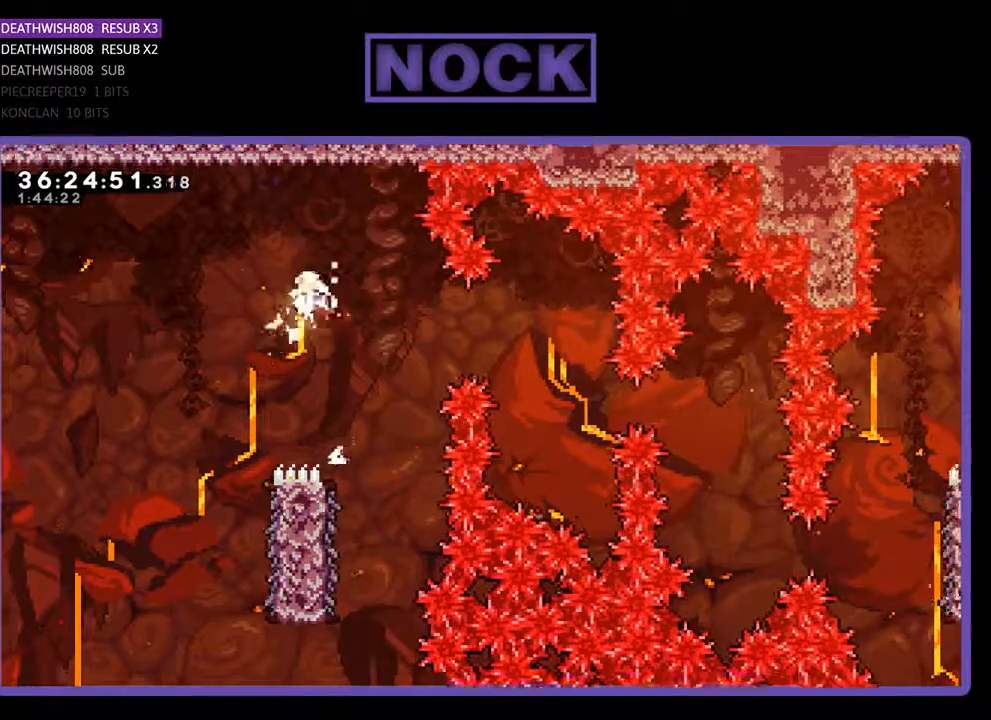
{"buttons": ["R2"], "events": [[167, "DPAD_LEFT", "up"], [200, "DPAD_UP", "up"], [267, "CROSS", "up"]]}